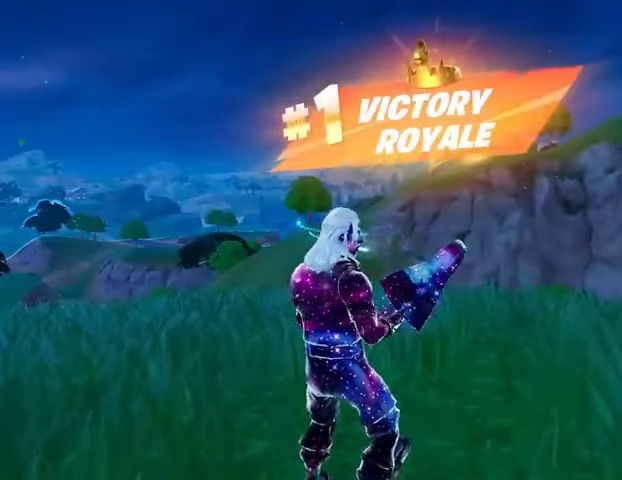
Gameplay with a controller (PlayStation layout); each line is a JSON object with the inputs held at the frame after it. "events" lists button and stick changes between this image and that frame as [ms after this image, input, new state], when the widget could be followed in between. Not read: L1 R1 SELECT START.
{"buttons": [], "left_stick": "up-right", "right_stick": "center", "events": [[367, "left_stick", "up-right"]]}
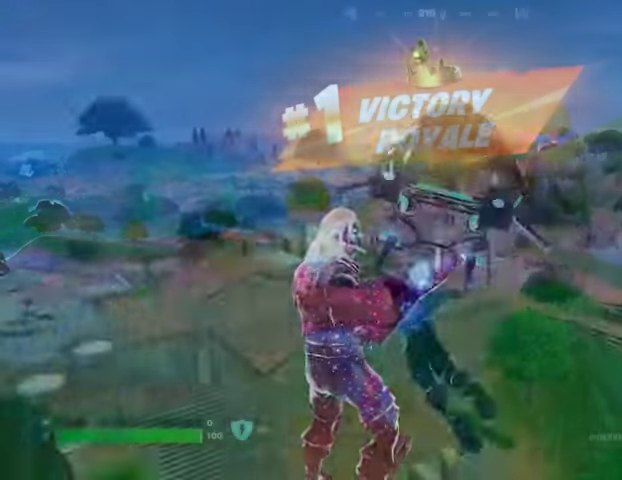
{"buttons": [], "left_stick": "up", "right_stick": "center", "events": [[300, "left_stick", "up"]]}
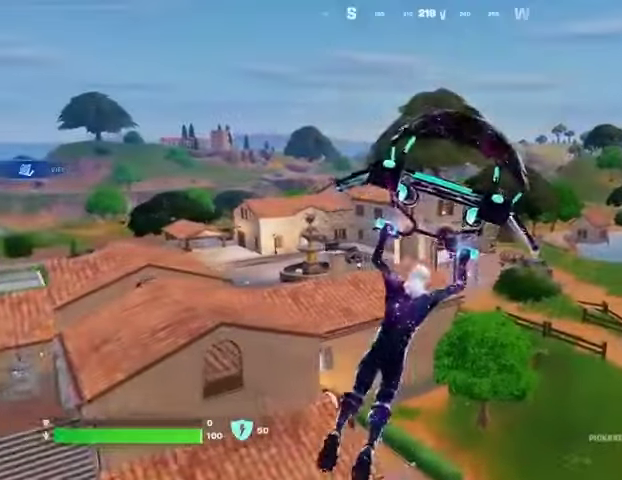
{"buttons": [], "left_stick": "up", "right_stick": "center", "events": []}
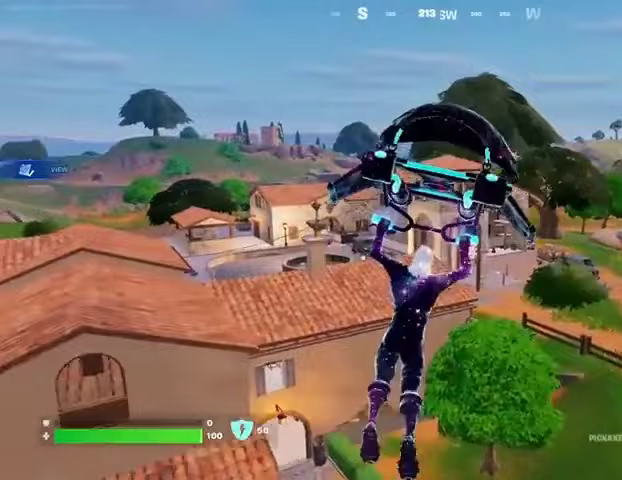
{"buttons": [], "left_stick": "up", "right_stick": "center", "events": []}
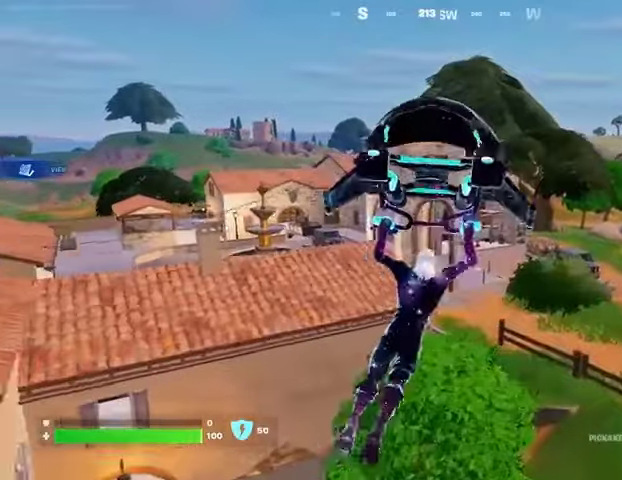
{"buttons": [], "left_stick": "up", "right_stick": "center", "events": []}
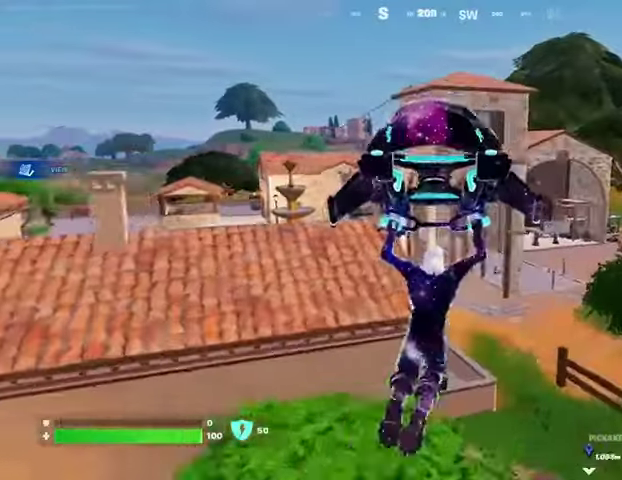
{"buttons": [], "left_stick": "up", "right_stick": "center", "events": []}
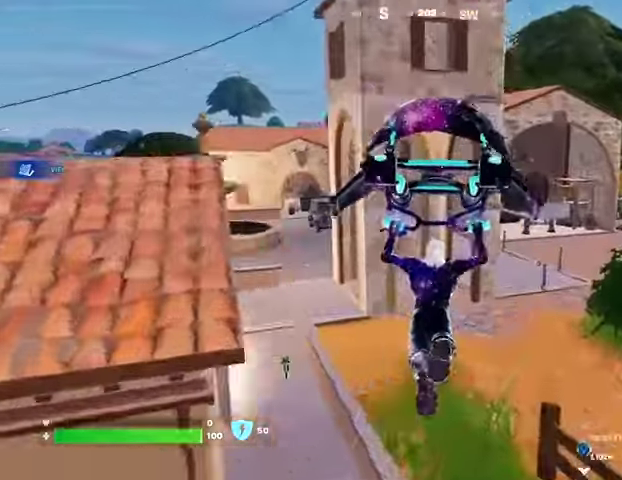
{"buttons": ["R3"], "left_stick": "up", "right_stick": "center", "events": [[500, "R3", "down"]]}
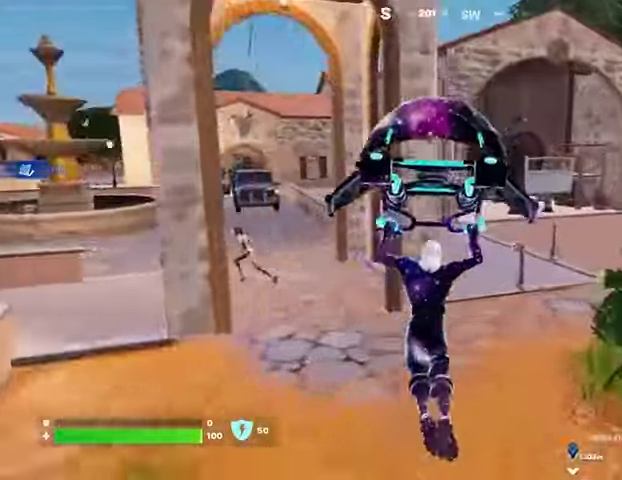
{"buttons": [], "left_stick": "up", "right_stick": "center", "events": [[100, "R3", "up"]]}
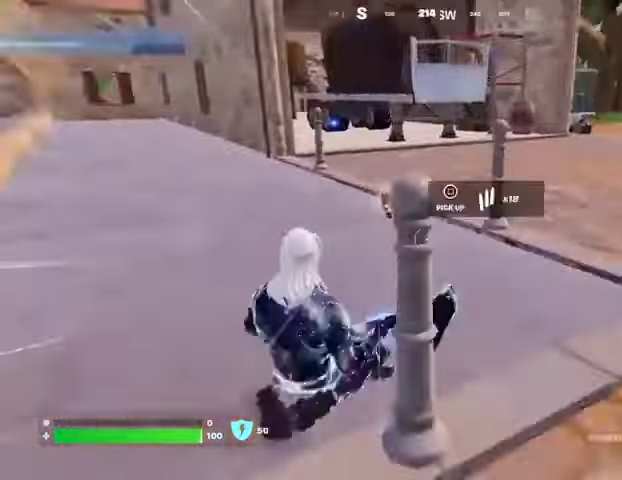
{"buttons": ["L3"], "left_stick": "up", "right_stick": "up-left", "events": [[500, "L3", "down"], [500, "right_stick", "up-left"]]}
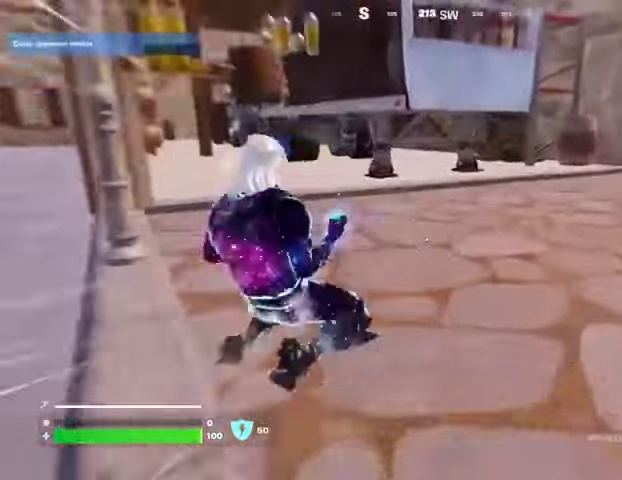
{"buttons": [], "left_stick": "up-left", "right_stick": "center", "events": [[100, "L3", "up"], [133, "right_stick", "center"], [433, "left_stick", "up-left"]]}
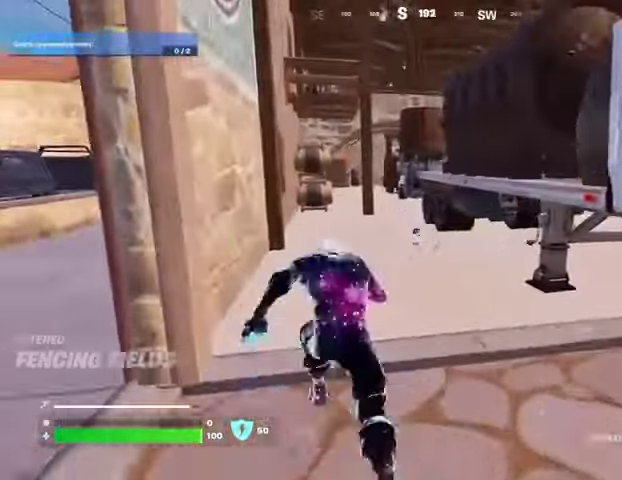
{"buttons": [], "left_stick": "up", "right_stick": "center", "events": [[167, "left_stick", "up"]]}
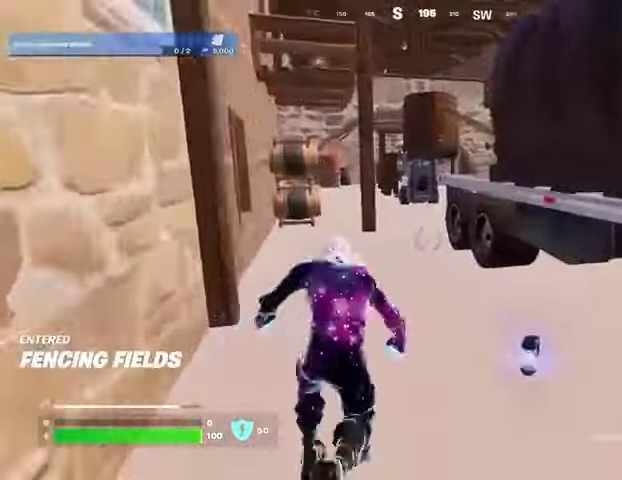
{"buttons": [], "left_stick": "up", "right_stick": "center", "events": [[200, "CROSS", "down"], [267, "CROSS", "up"], [433, "right_stick", "up-left"], [500, "right_stick", "center"]]}
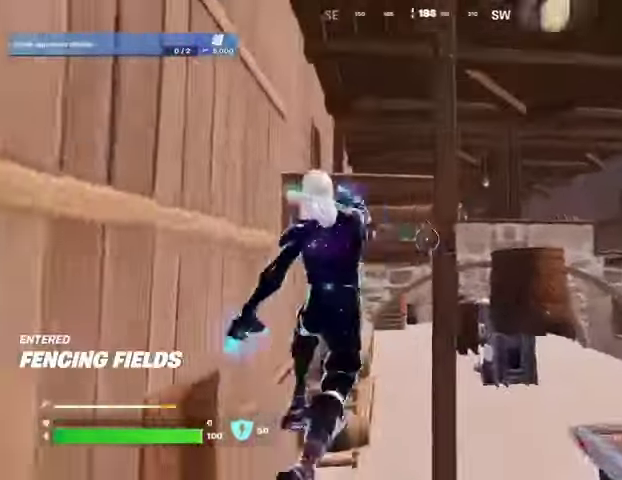
{"buttons": [], "left_stick": "up", "right_stick": "center", "events": [[233, "CROSS", "down"], [300, "CROSS", "up"]]}
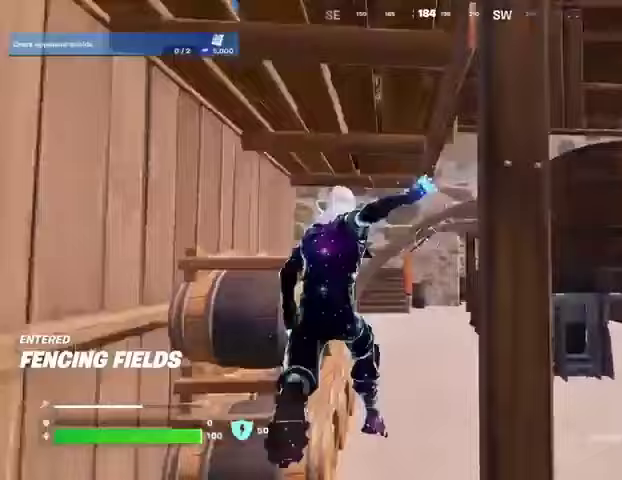
{"buttons": [], "left_stick": "up", "right_stick": "center", "events": [[100, "CROSS", "down"], [133, "left_stick", "center"], [200, "CROSS", "up"], [500, "left_stick", "up"]]}
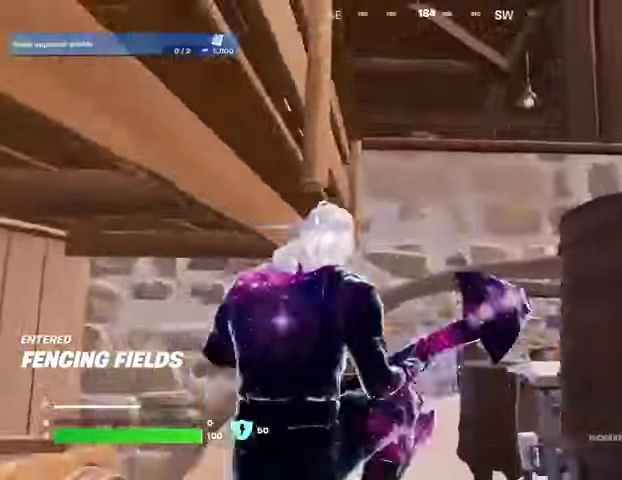
{"buttons": ["L3"], "left_stick": "up-left", "right_stick": "center", "events": [[33, "right_stick", "left"], [100, "left_stick", "up-left"], [200, "right_stick", "center"], [233, "CROSS", "down"], [300, "left_stick", "down"], [333, "CROSS", "up"], [433, "left_stick", "up-left"], [500, "L3", "down"]]}
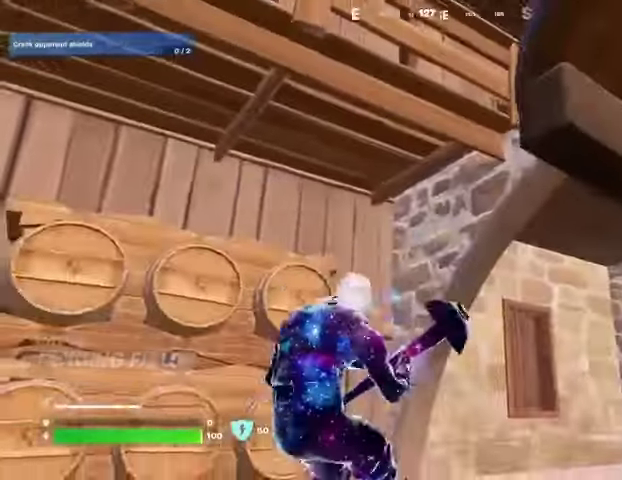
{"buttons": [], "left_stick": "up-left", "right_stick": "center", "events": [[67, "CROSS", "down"], [100, "L3", "up"], [100, "left_stick", "center"], [167, "CROSS", "up"], [167, "left_stick", "down-right"], [267, "right_stick", "up-left"], [333, "right_stick", "center"], [433, "CROSS", "down"], [467, "left_stick", "up-left"], [500, "CROSS", "up"]]}
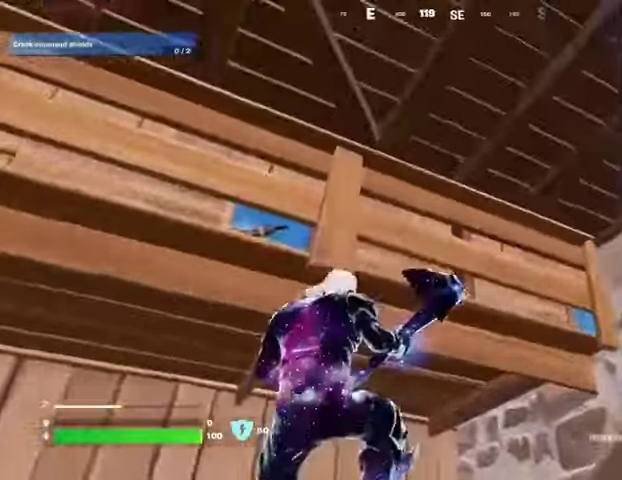
{"buttons": [], "left_stick": "down-left", "right_stick": "left", "events": [[33, "right_stick", "down-left"], [100, "left_stick", "up-right"], [200, "right_stick", "center"], [233, "left_stick", "down"], [400, "left_stick", "down-left"], [433, "right_stick", "left"]]}
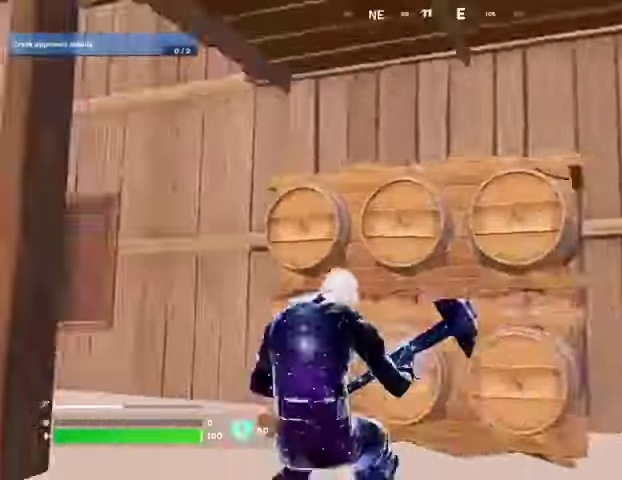
{"buttons": [], "left_stick": "up-right", "right_stick": "right", "events": [[33, "left_stick", "left"], [167, "right_stick", "center"], [233, "L3", "down"], [233, "right_stick", "up-right"], [300, "CROSS", "down"], [300, "L3", "up"], [300, "left_stick", "up-right"], [400, "CROSS", "up"], [400, "right_stick", "right"]]}
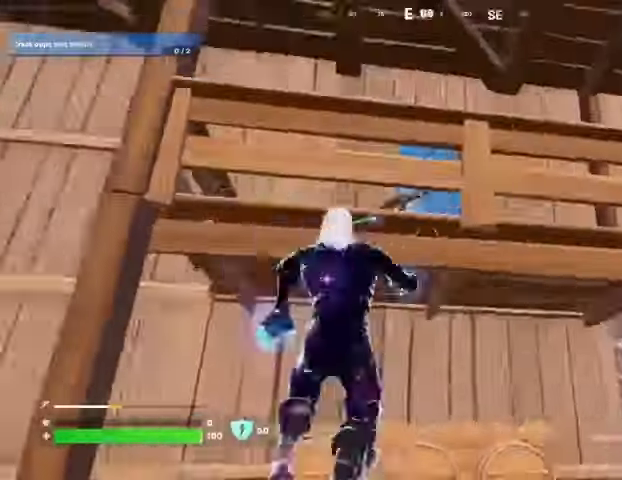
{"buttons": [], "left_stick": "center", "right_stick": "center", "events": [[67, "right_stick", "center"], [133, "CROSS", "down"], [233, "CROSS", "up"], [233, "left_stick", "center"], [233, "right_stick", "down"], [367, "right_stick", "center"]]}
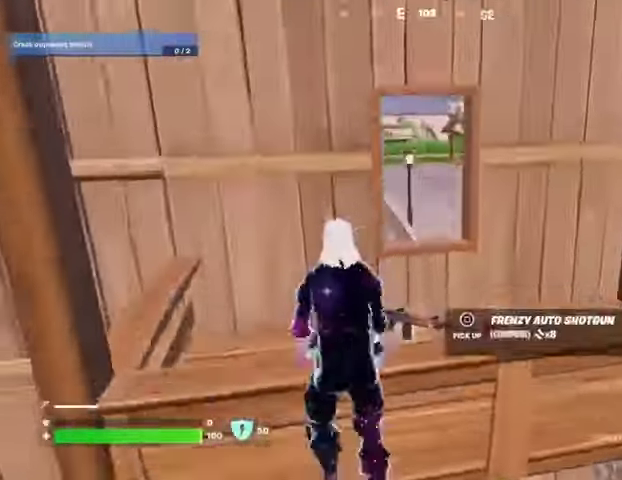
{"buttons": [], "left_stick": "down-left", "right_stick": "center", "events": [[33, "left_stick", "up-left"], [100, "right_stick", "right"], [133, "left_stick", "down-left"], [267, "right_stick", "center"]]}
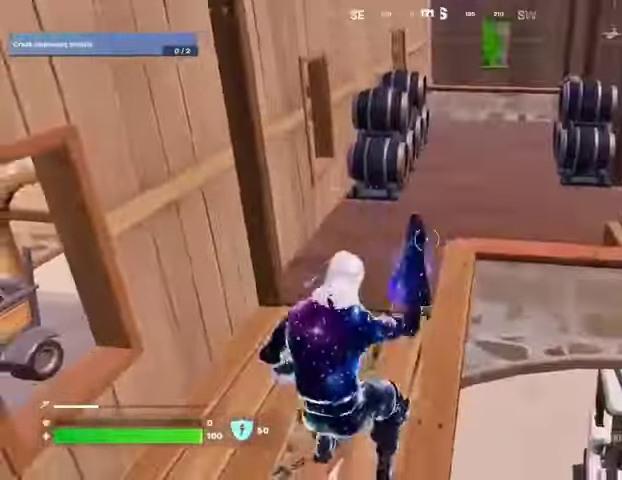
{"buttons": ["SQUARE", "L3"], "left_stick": "up-right", "right_stick": "center", "events": [[133, "SQUARE", "down"], [200, "SQUARE", "up"], [267, "SQUARE", "down"], [333, "left_stick", "left"], [367, "SQUARE", "up"], [467, "L3", "down"], [467, "SQUARE", "down"], [467, "left_stick", "up-right"]]}
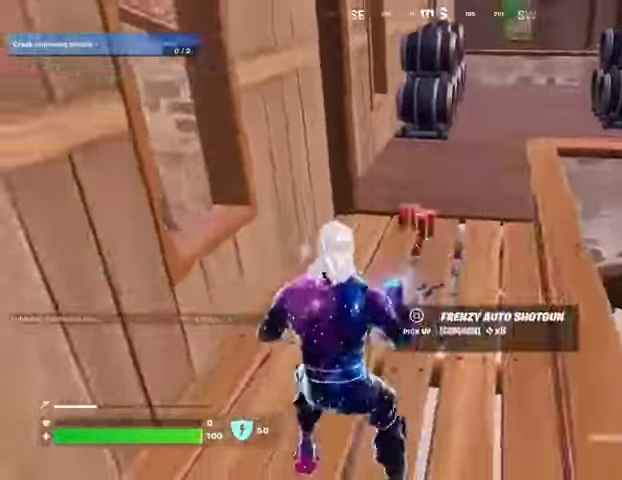
{"buttons": [], "left_stick": "up", "right_stick": "center", "events": [[33, "L3", "up"], [33, "SQUARE", "up"], [133, "SQUARE", "down"], [167, "SQUARE", "up"], [200, "right_stick", "left"], [233, "left_stick", "up-left"], [400, "left_stick", "up"], [433, "right_stick", "center"]]}
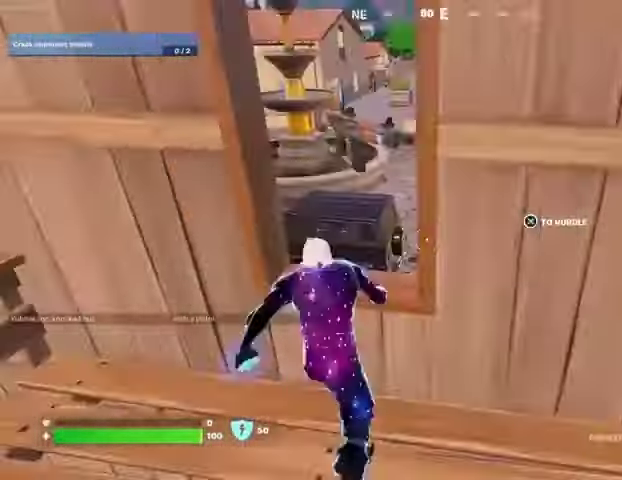
{"buttons": [], "left_stick": "up-right", "right_stick": "center", "events": [[100, "CROSS", "down"], [200, "CROSS", "up"], [500, "left_stick", "up-right"]]}
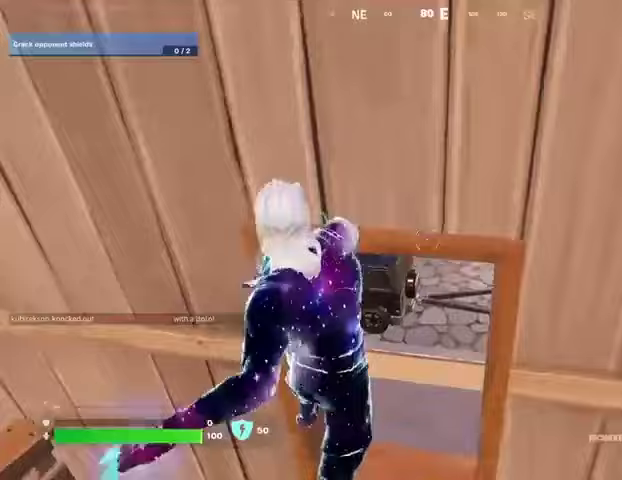
{"buttons": [], "left_stick": "up", "right_stick": "center", "events": [[167, "left_stick", "up"], [300, "CROSS", "down"], [333, "CROSS", "up"]]}
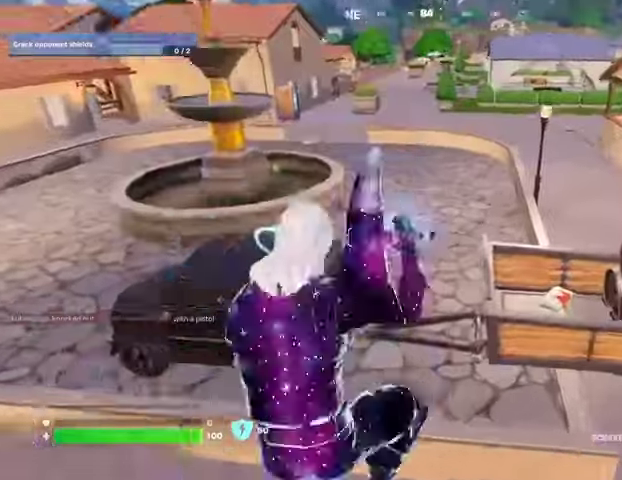
{"buttons": [], "left_stick": "up", "right_stick": "left", "events": [[233, "right_stick", "up-left"], [333, "right_stick", "center"], [400, "CROSS", "down"], [467, "CROSS", "up"], [467, "right_stick", "left"]]}
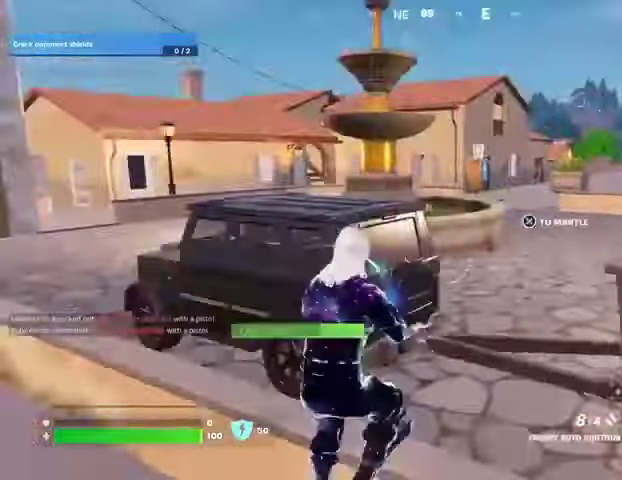
{"buttons": [], "left_stick": "up-right", "right_stick": "center", "events": [[67, "right_stick", "center"], [200, "left_stick", "up-right"]]}
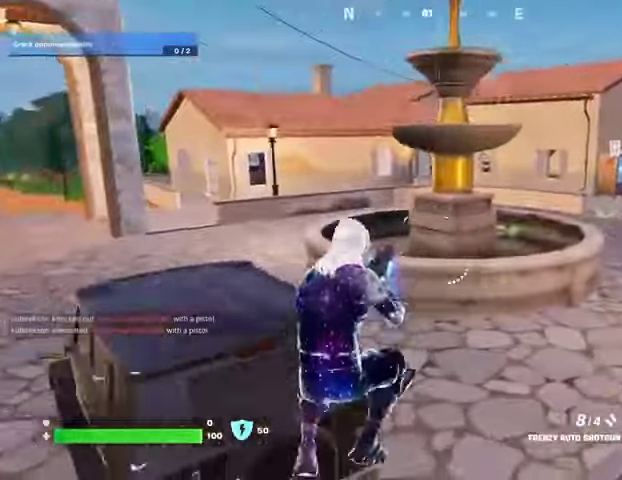
{"buttons": [], "left_stick": "up", "right_stick": "center", "events": [[400, "L3", "down"], [400, "left_stick", "up"], [500, "L3", "up"]]}
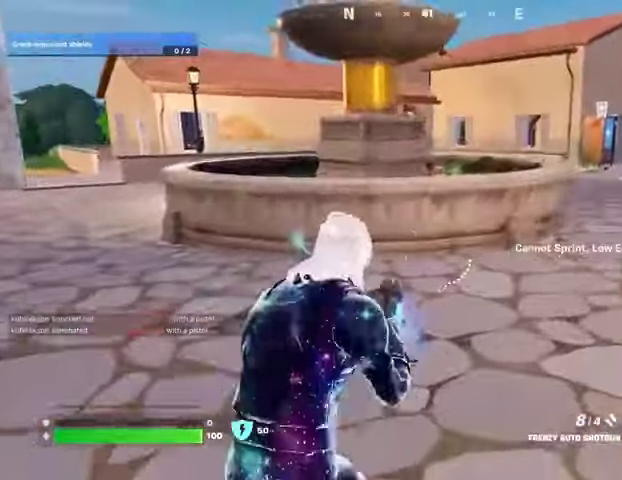
{"buttons": [], "left_stick": "up", "right_stick": "center", "events": [[233, "CROSS", "down"], [333, "CROSS", "up"]]}
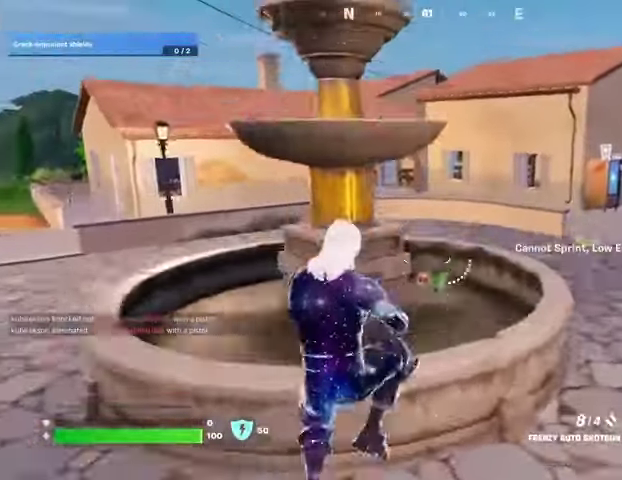
{"buttons": [], "left_stick": "up", "right_stick": "center", "events": [[233, "TRIANGLE", "down"], [300, "TRIANGLE", "up"]]}
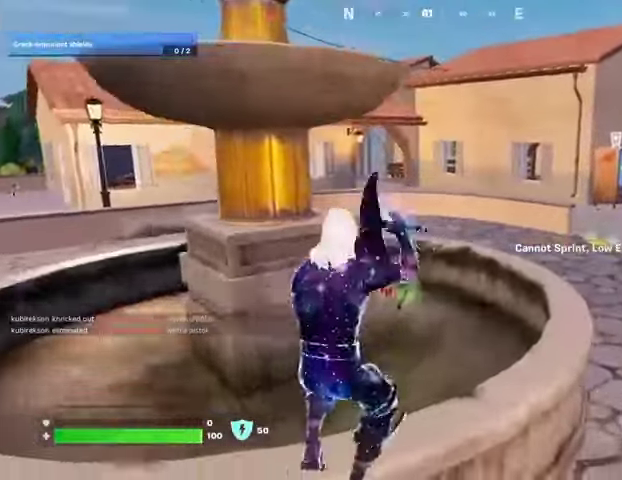
{"buttons": ["SQUARE"], "left_stick": "up-right", "right_stick": "center", "events": [[100, "SQUARE", "down"], [167, "SQUARE", "up"], [500, "SQUARE", "down"], [500, "left_stick", "up-right"]]}
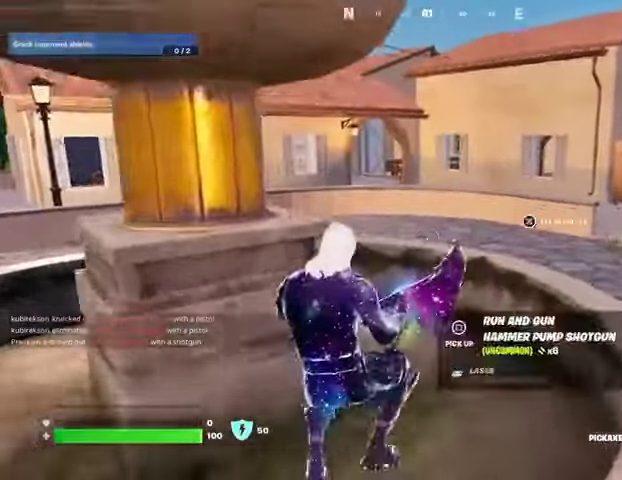
{"buttons": [], "left_stick": "up", "right_stick": "left", "events": [[133, "SQUARE", "up"], [133, "left_stick", "up"], [200, "SQUARE", "down"], [267, "SQUARE", "up"], [300, "L3", "down"], [333, "SQUARE", "down"], [400, "L3", "up"], [433, "SQUARE", "up"], [467, "right_stick", "left"]]}